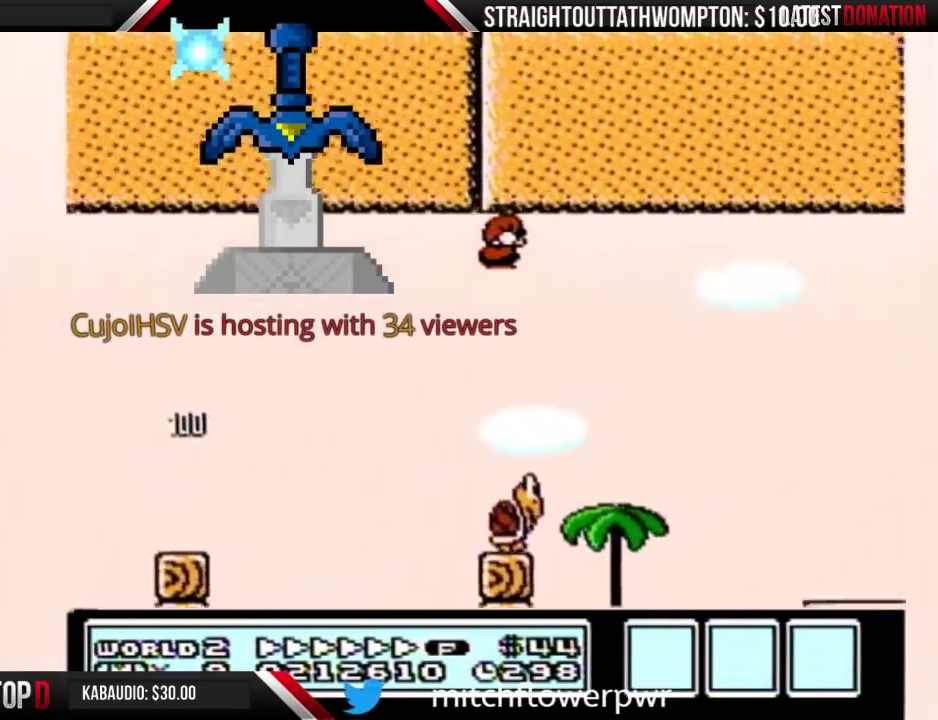
Gameplay with a controller (Nintendo layout); each line is a JSON object with the inputs held at the frame after it. "events" lists button and stick changes between this image and that frame as [ms after this image, input, new state], when the widget could be followed in between. Not read: L3 R3.
{"buttons": ["A", "B", "DPAD_RIGHT"], "events": [[33, "A", "up"], [433, "A", "down"]]}
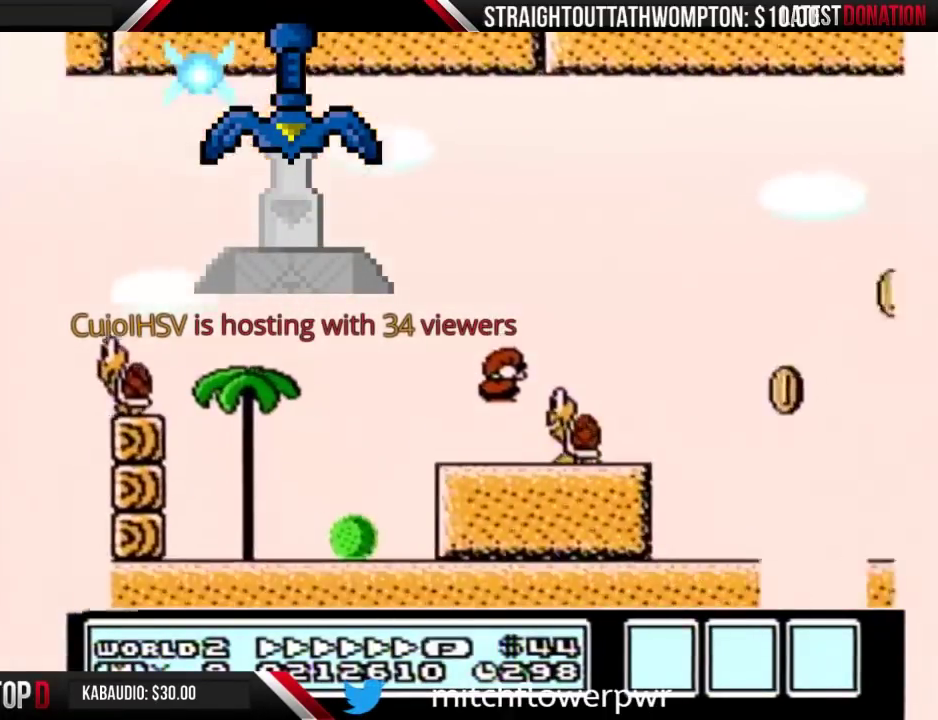
{"buttons": ["A", "B", "DPAD_RIGHT"], "events": []}
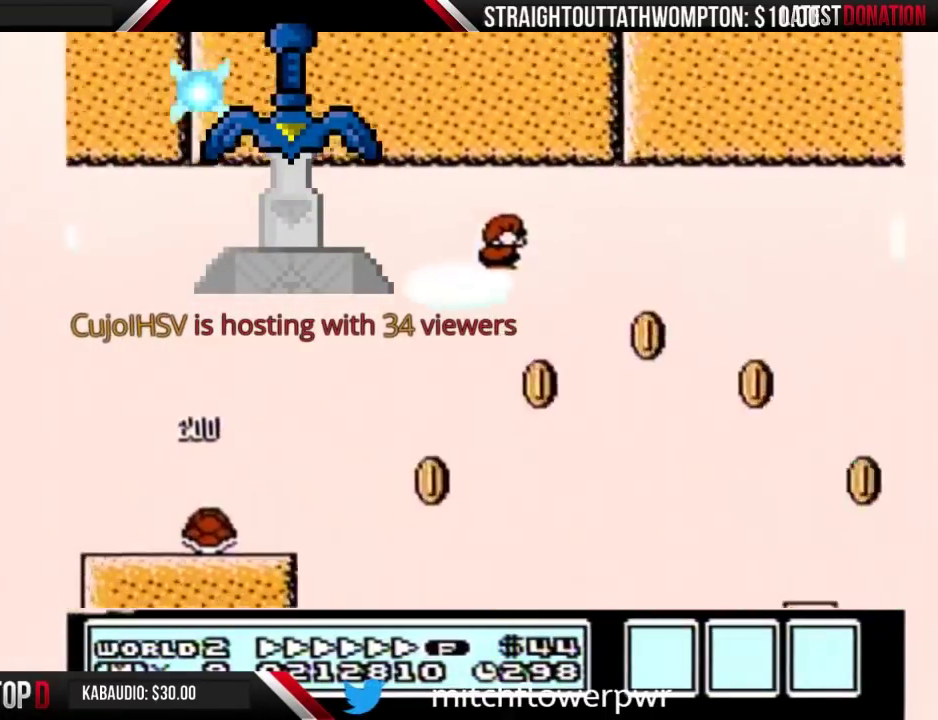
{"buttons": ["B", "DPAD_RIGHT"], "events": [[133, "A", "up"]]}
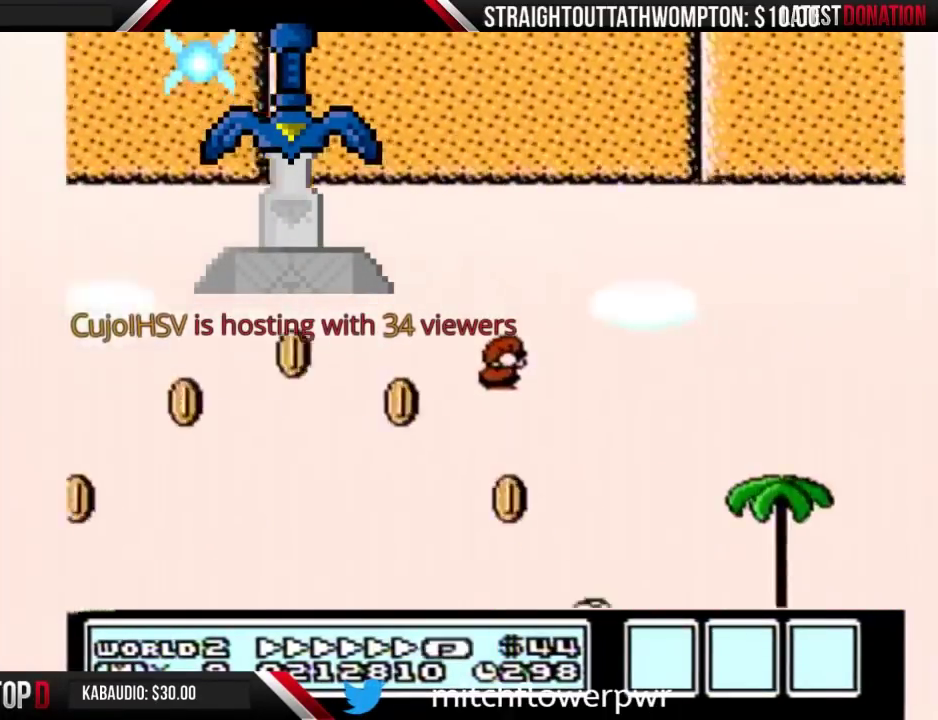
{"buttons": ["B", "DPAD_RIGHT"], "events": []}
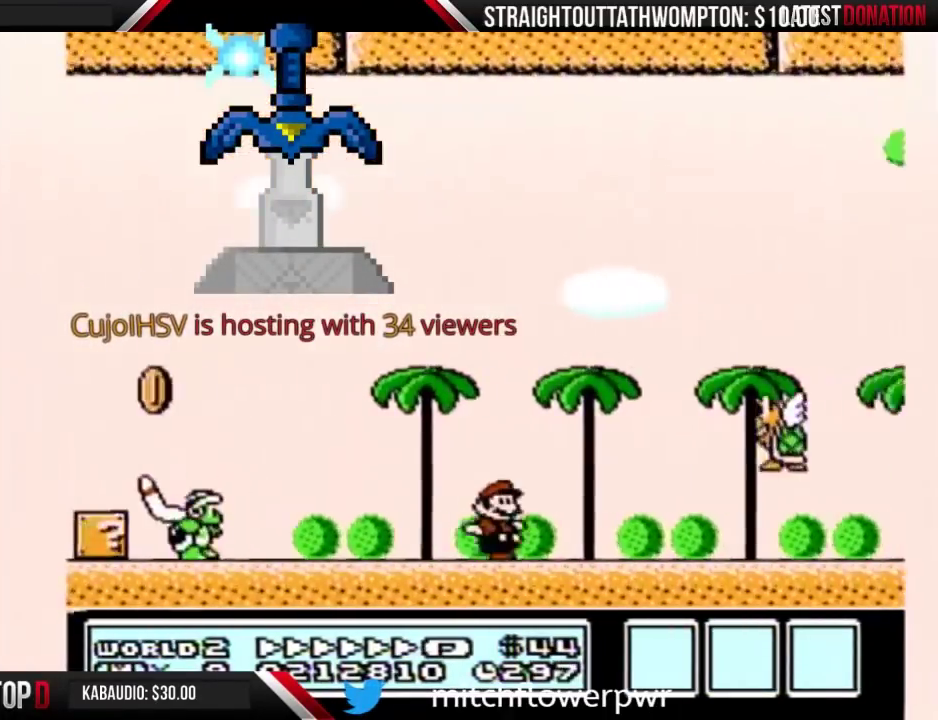
{"buttons": ["B", "DPAD_RIGHT"], "events": []}
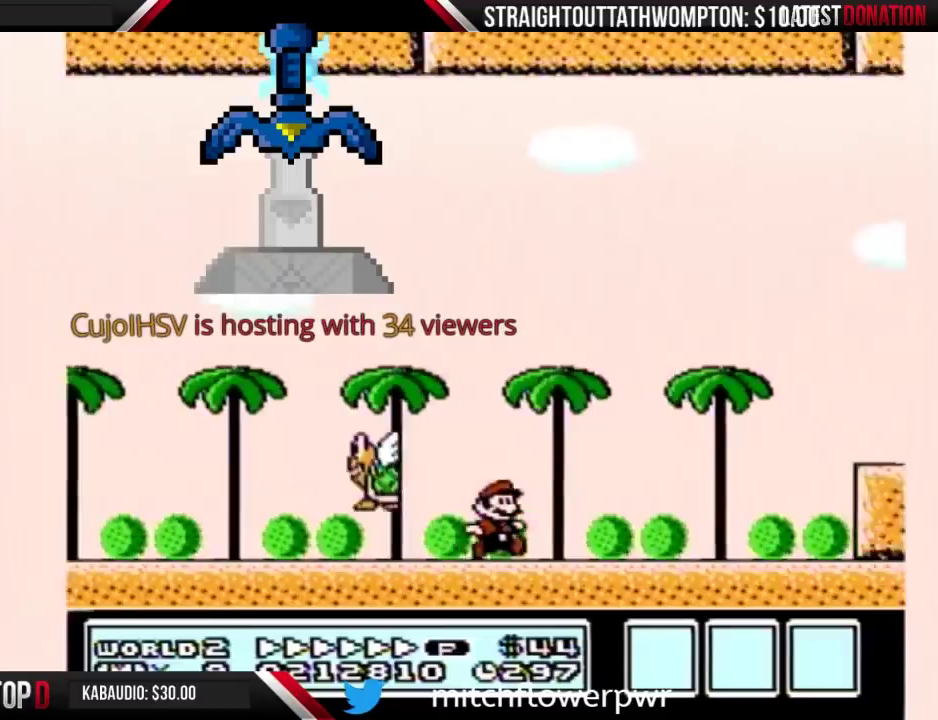
{"buttons": ["B", "DPAD_DOWN"], "events": [[167, "DPAD_DOWN", "down"], [167, "DPAD_RIGHT", "up"], [200, "A", "down"], [267, "DPAD_DOWN", "up"], [267, "DPAD_RIGHT", "down"], [367, "A", "up"], [500, "DPAD_DOWN", "down"], [500, "DPAD_RIGHT", "up"]]}
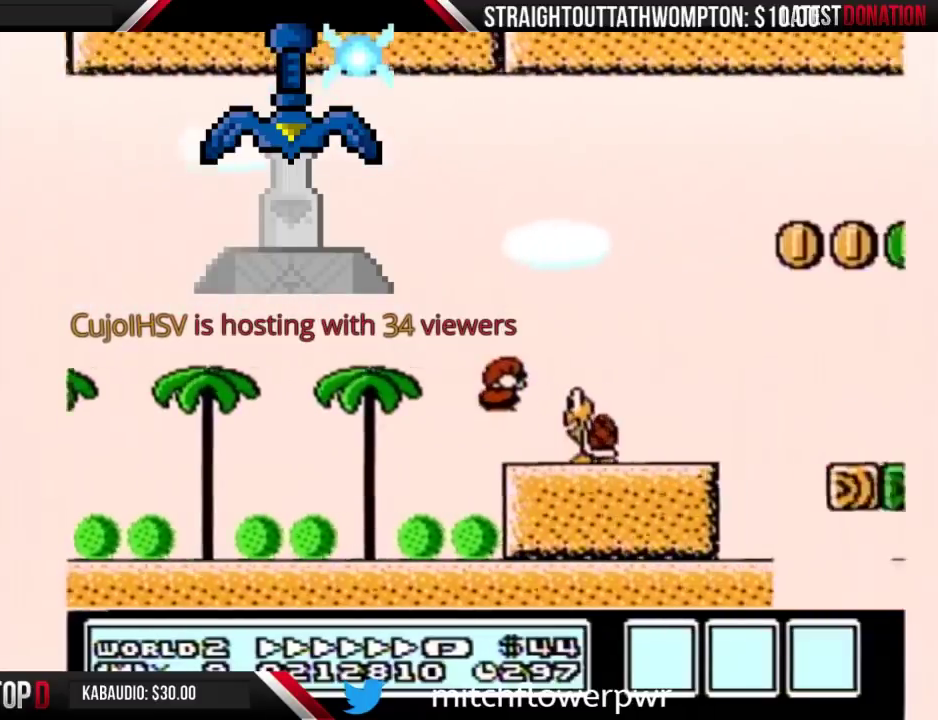
{"buttons": ["A", "B", "DPAD_RIGHT"], "events": [[67, "A", "down"], [100, "DPAD_DOWN", "up"], [100, "DPAD_RIGHT", "down"]]}
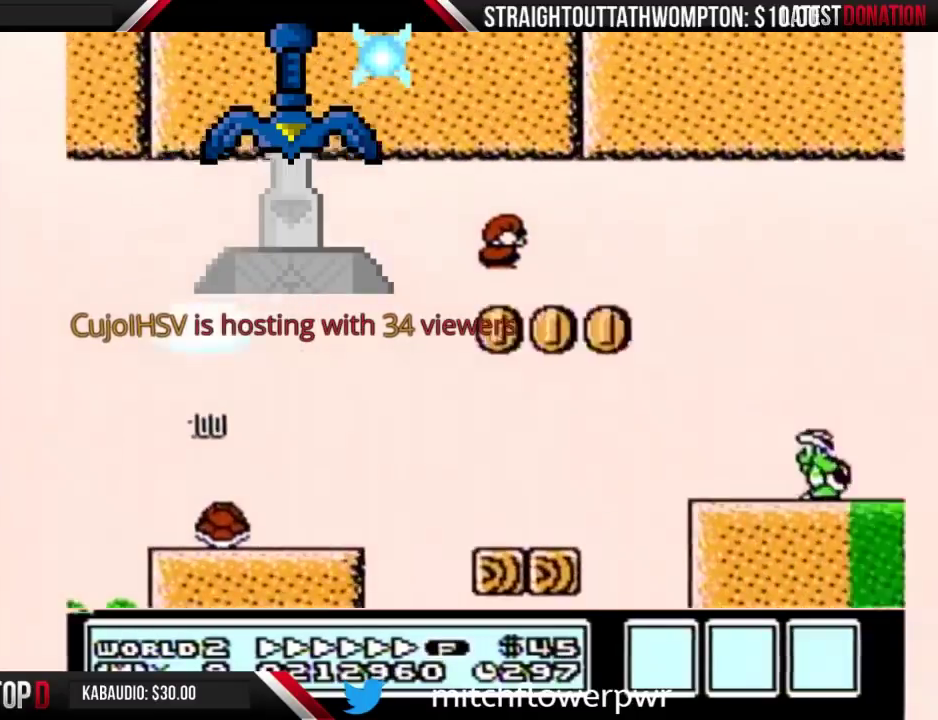
{"buttons": ["B", "DPAD_DOWN"], "events": [[67, "A", "up"], [500, "DPAD_DOWN", "down"], [500, "DPAD_RIGHT", "up"]]}
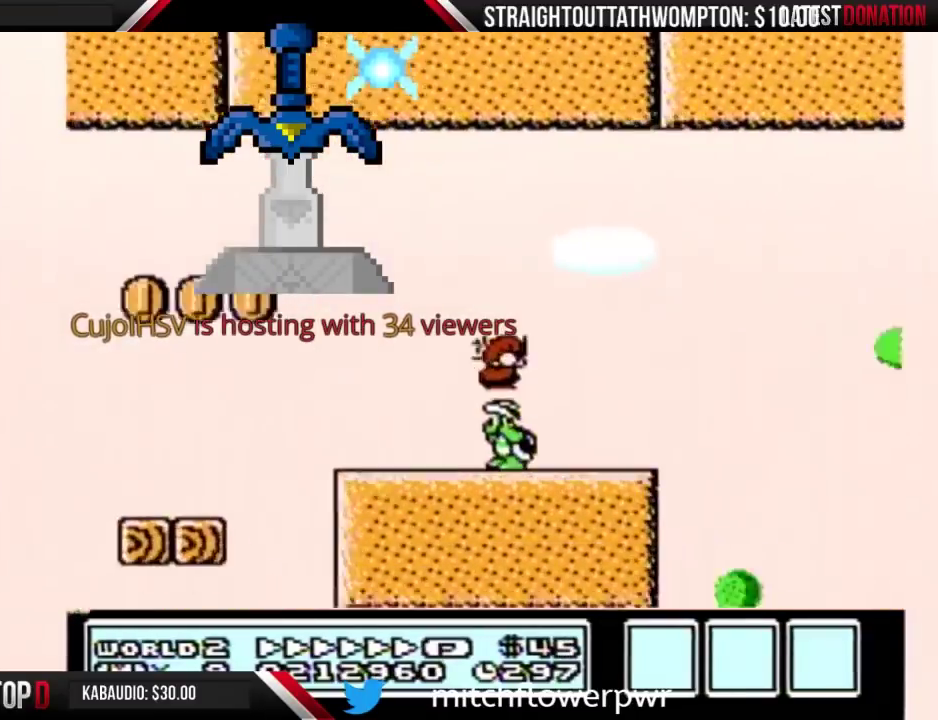
{"buttons": ["B", "DPAD_RIGHT"], "events": [[67, "A", "down"], [167, "DPAD_DOWN", "up"], [167, "DPAD_RIGHT", "down"], [333, "A", "up"]]}
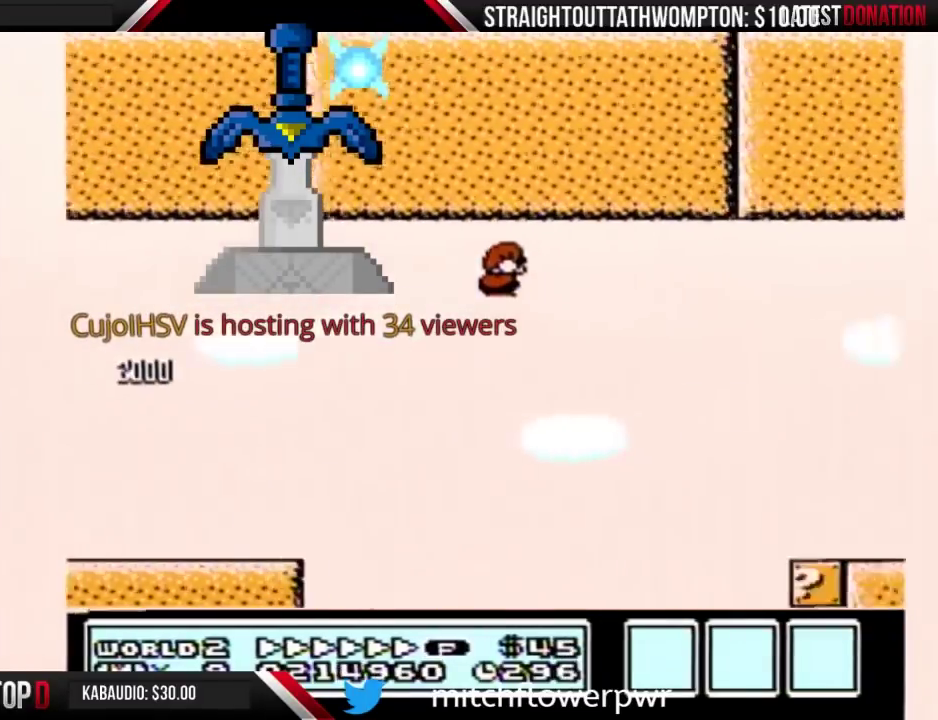
{"buttons": ["A", "B", "DPAD_LEFT"], "events": [[433, "DPAD_LEFT", "down"], [433, "DPAD_RIGHT", "up"], [500, "A", "down"]]}
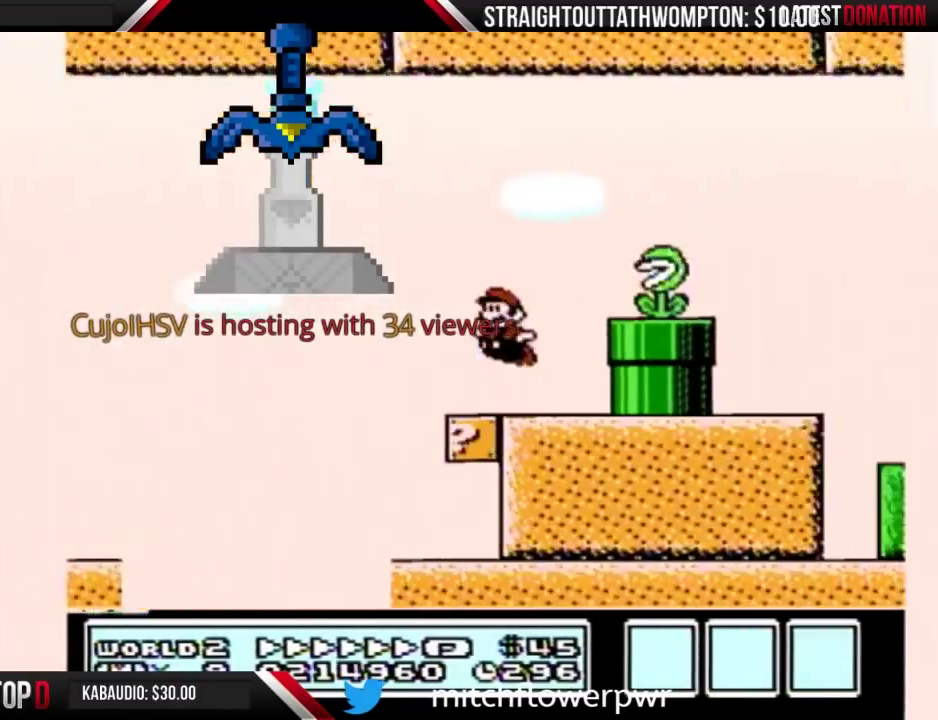
{"buttons": ["B", "DPAD_RIGHT"], "events": [[133, "DPAD_LEFT", "up"], [133, "DPAD_RIGHT", "down"], [200, "A", "up"]]}
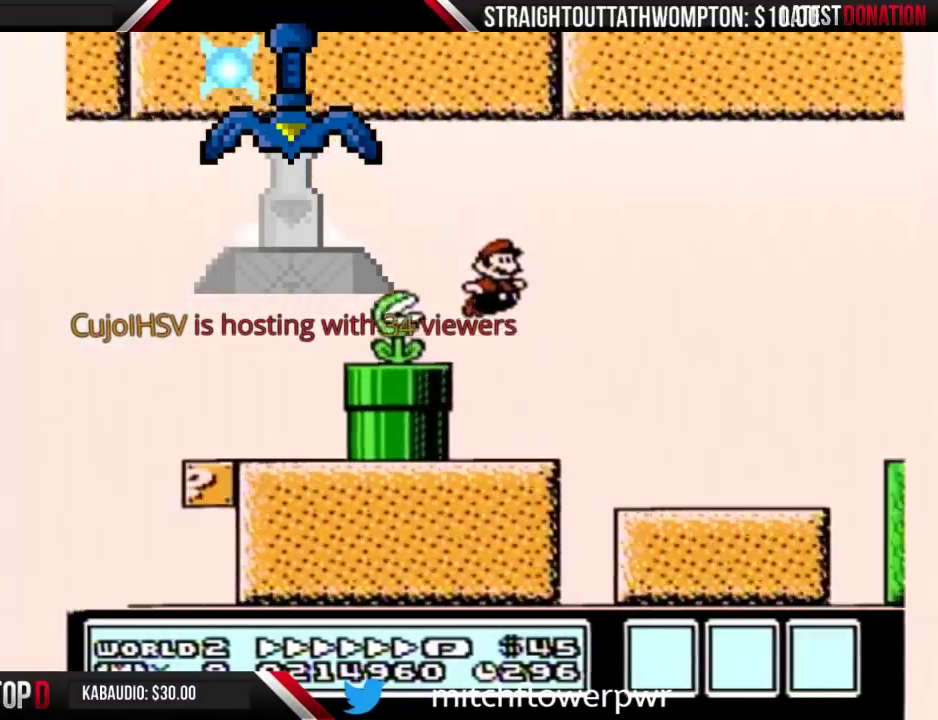
{"buttons": ["A", "B", "DPAD_RIGHT"], "events": [[367, "A", "down"]]}
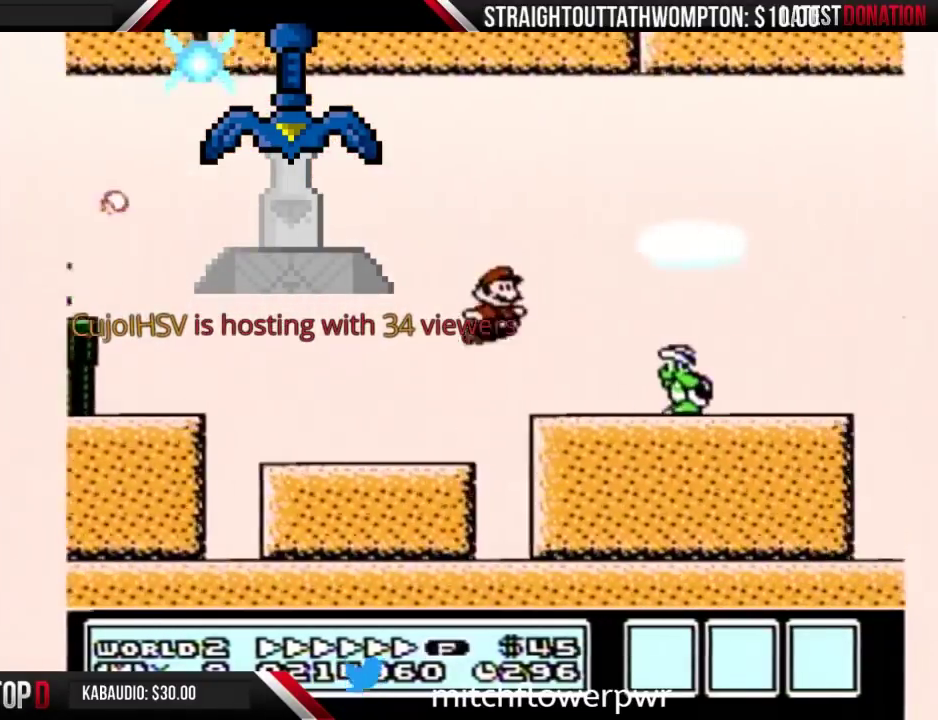
{"buttons": ["A", "B", "DPAD_RIGHT"], "events": []}
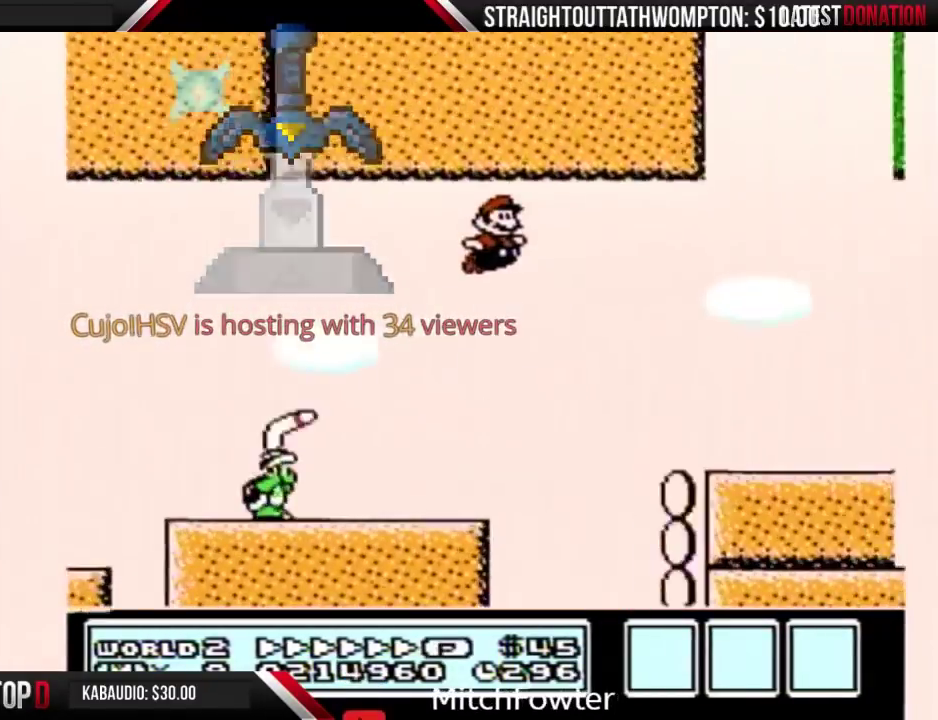
{"buttons": ["B", "DPAD_RIGHT"], "events": [[233, "A", "up"]]}
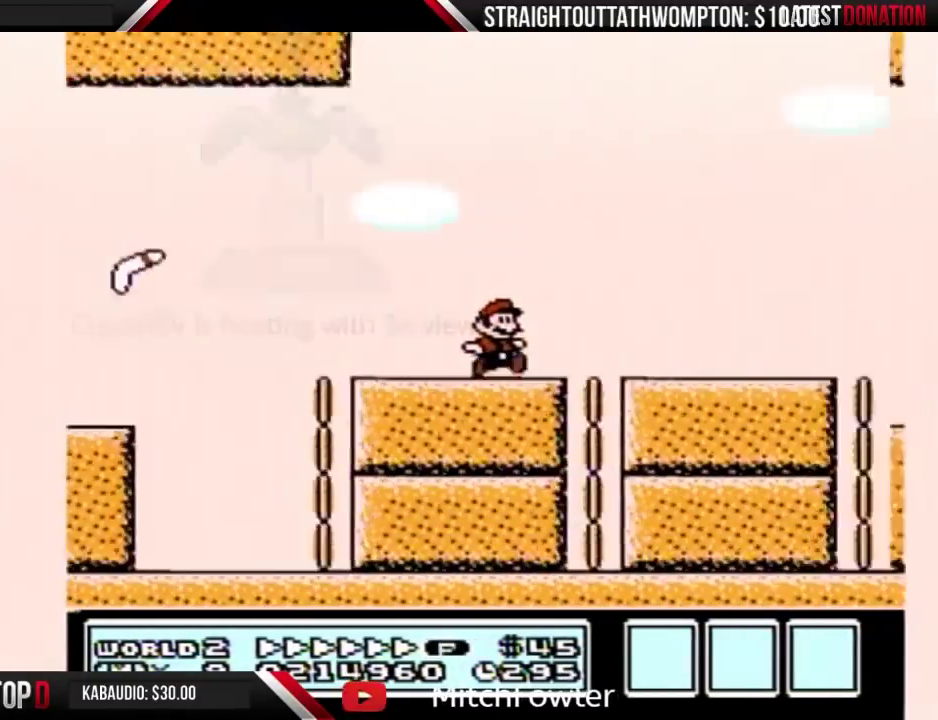
{"buttons": ["B", "DPAD_RIGHT"], "events": []}
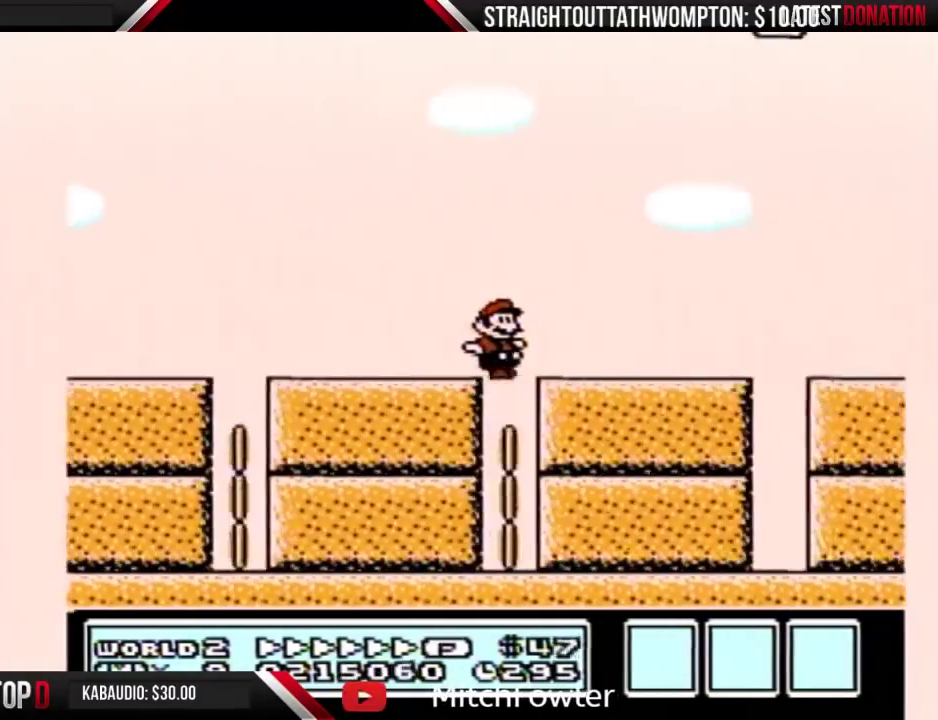
{"buttons": ["B", "DPAD_RIGHT"], "events": []}
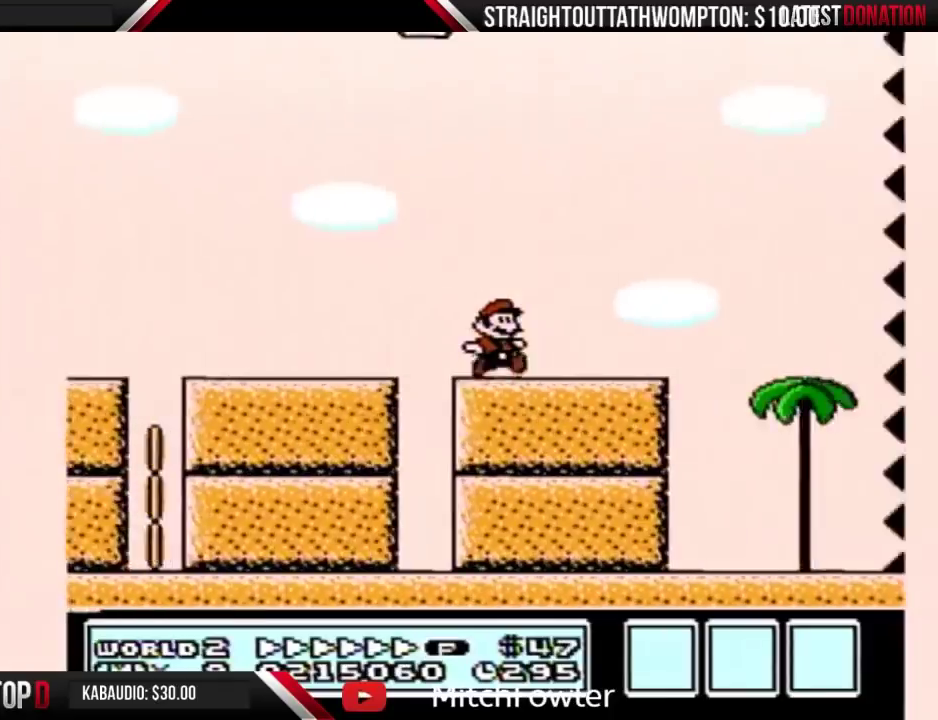
{"buttons": ["B", "DPAD_RIGHT"], "events": [[133, "A", "down"], [233, "A", "up"]]}
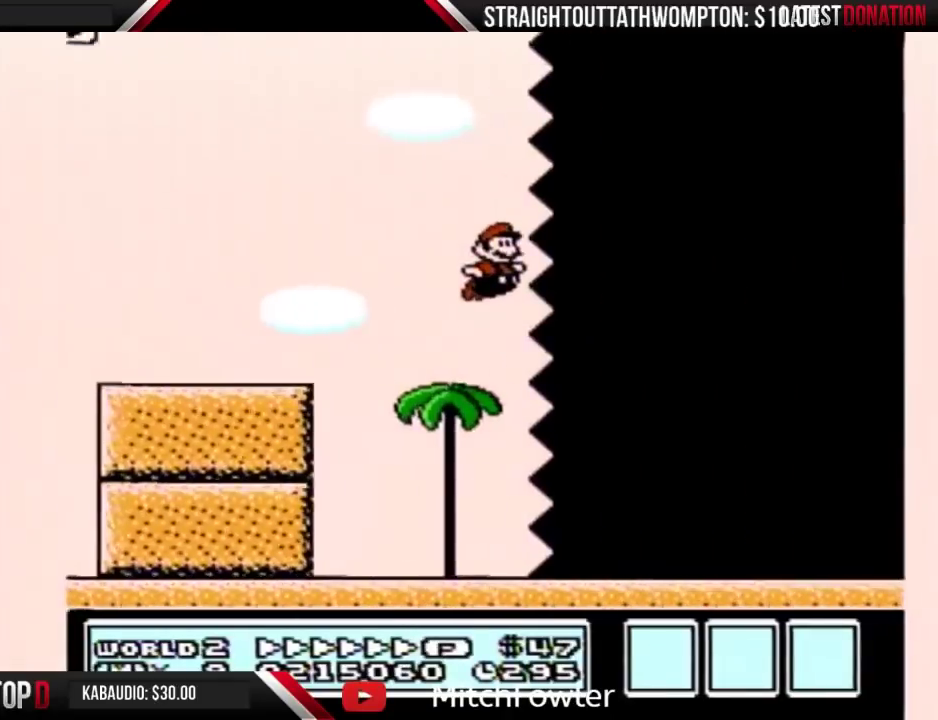
{"buttons": ["B", "DPAD_RIGHT"], "events": []}
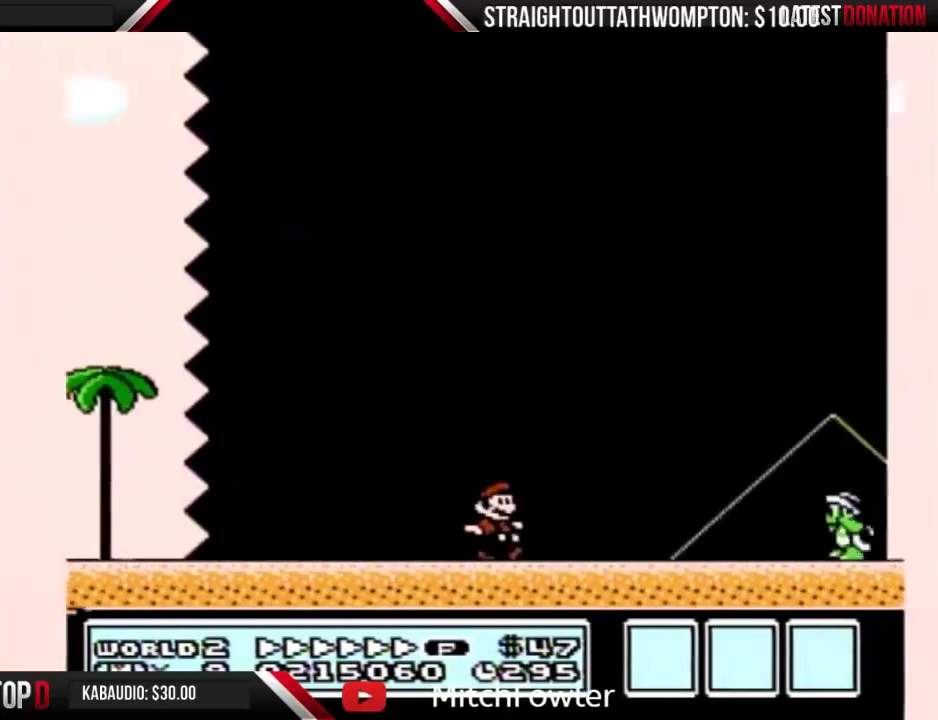
{"buttons": ["B", "DPAD_RIGHT"], "events": [[200, "A", "down"], [500, "A", "up"]]}
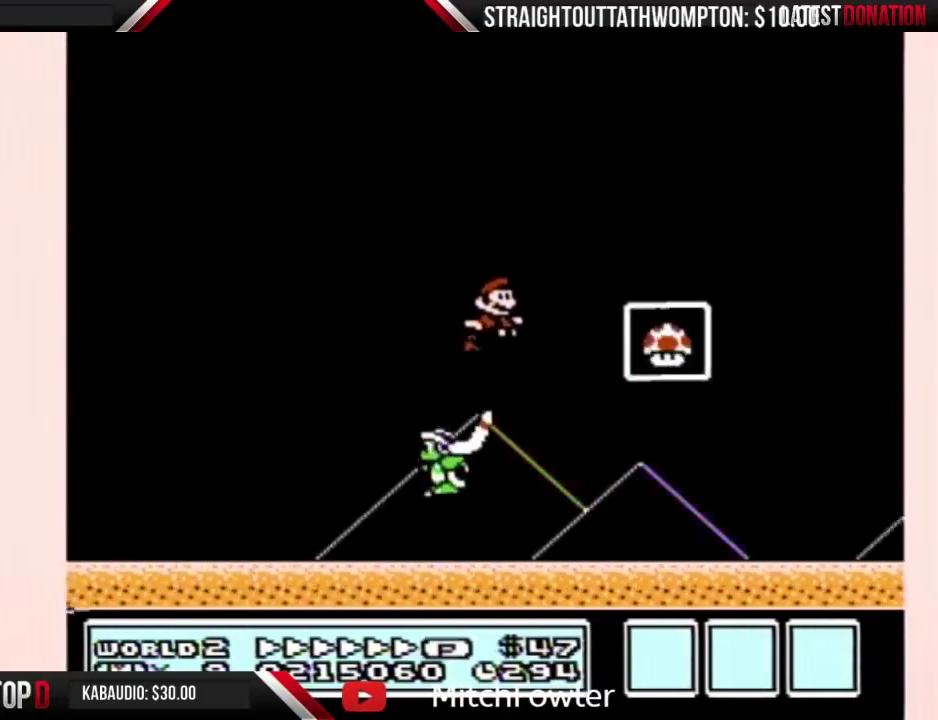
{"buttons": [], "events": [[133, "B", "up"], [233, "DPAD_RIGHT", "up"]]}